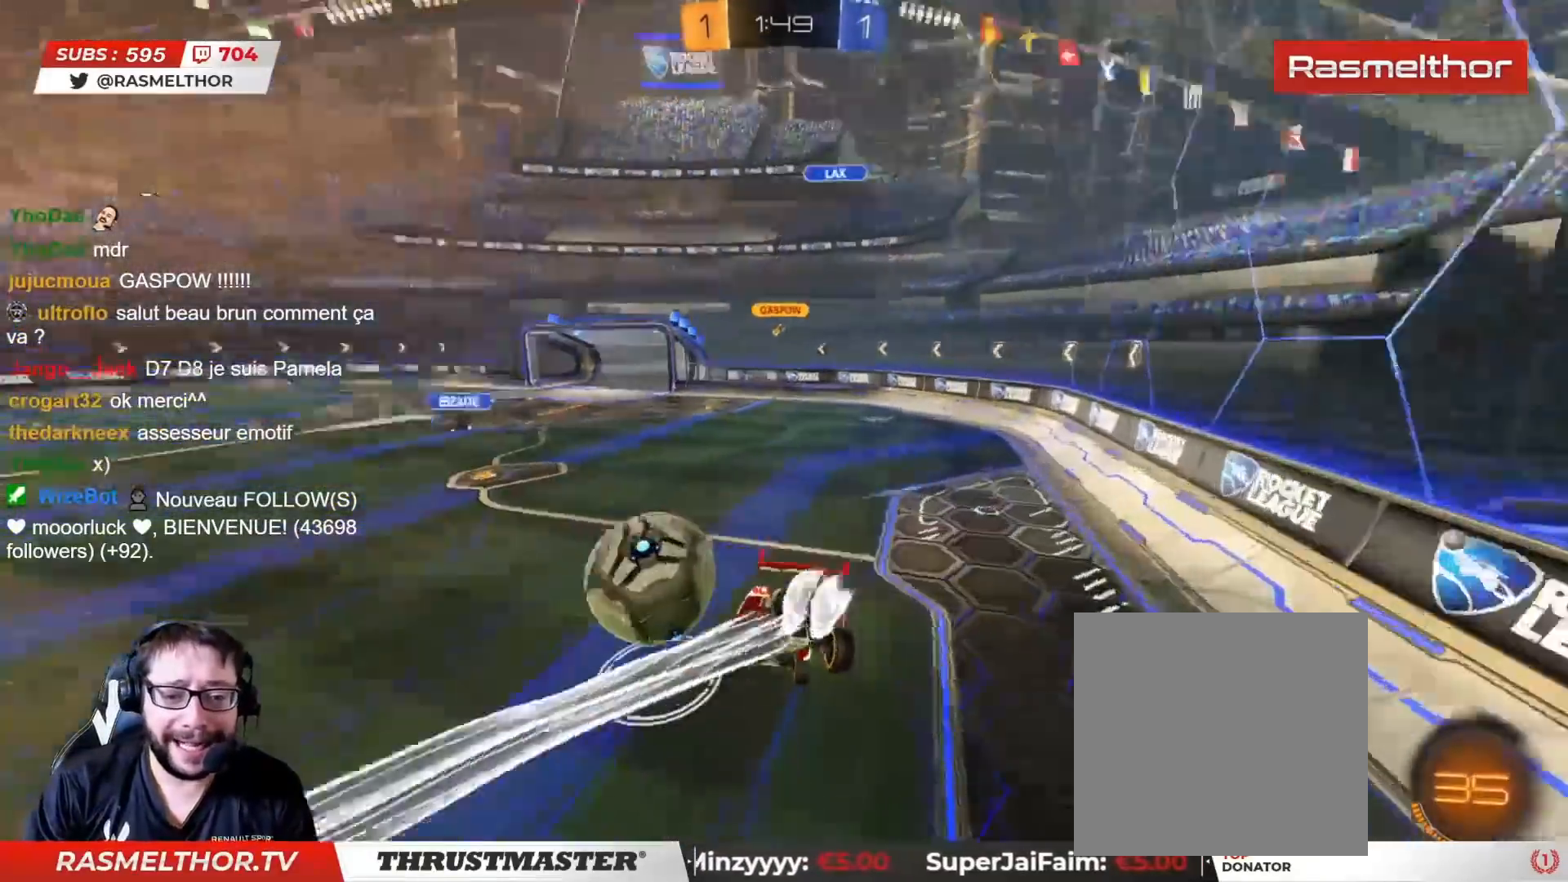
Gameplay with a controller (PlayStation layout); each line is a JSON object with the inputs held at the frame after it. "events" lists button and stick changes between this image and that frame as [ms after this image, input, new state], when the widget could be followed in between.
{"buttons": [], "left_stick": "center", "right_stick": "center", "events": [[50, "CIRCLE", "up"], [217, "L2", "down"], [250, "left_stick", "left"], [317, "L2", "up"], [317, "TRIANGLE", "down"], [333, "left_stick", "center"], [383, "TRIANGLE", "up"], [450, "R2", "up"]]}
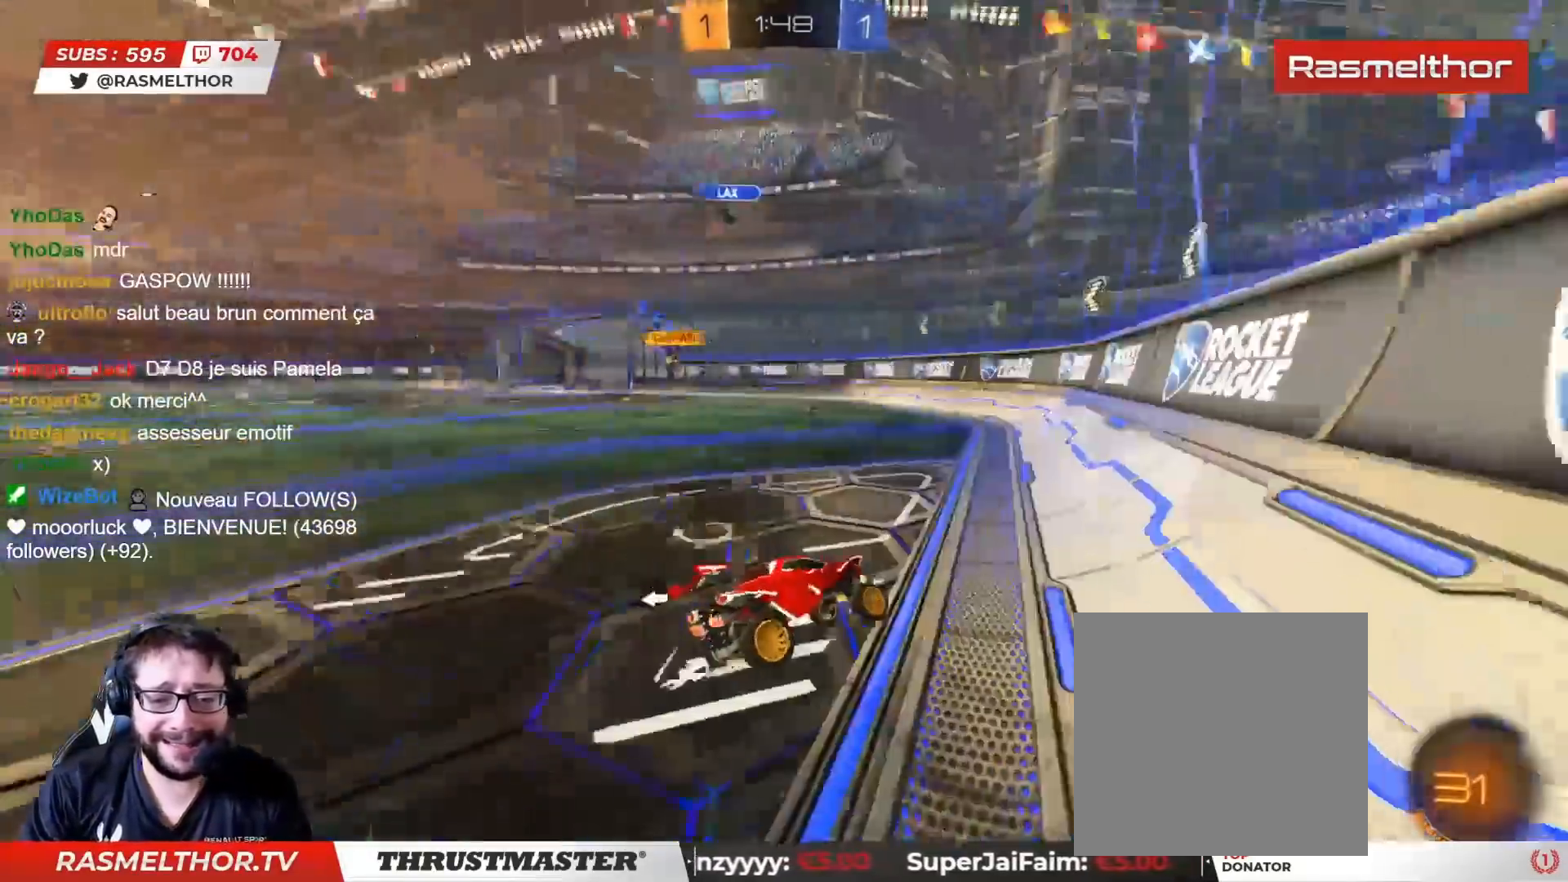
{"buttons": ["CIRCLE", "R2"], "left_stick": "up-left", "right_stick": "center", "events": [[67, "CIRCLE", "down"], [67, "R2", "down"], [67, "left_stick", "left"], [100, "TRIANGLE", "down"], [250, "TRIANGLE", "up"], [283, "left_stick", "up-left"], [300, "L2", "down"], [350, "L2", "up"]]}
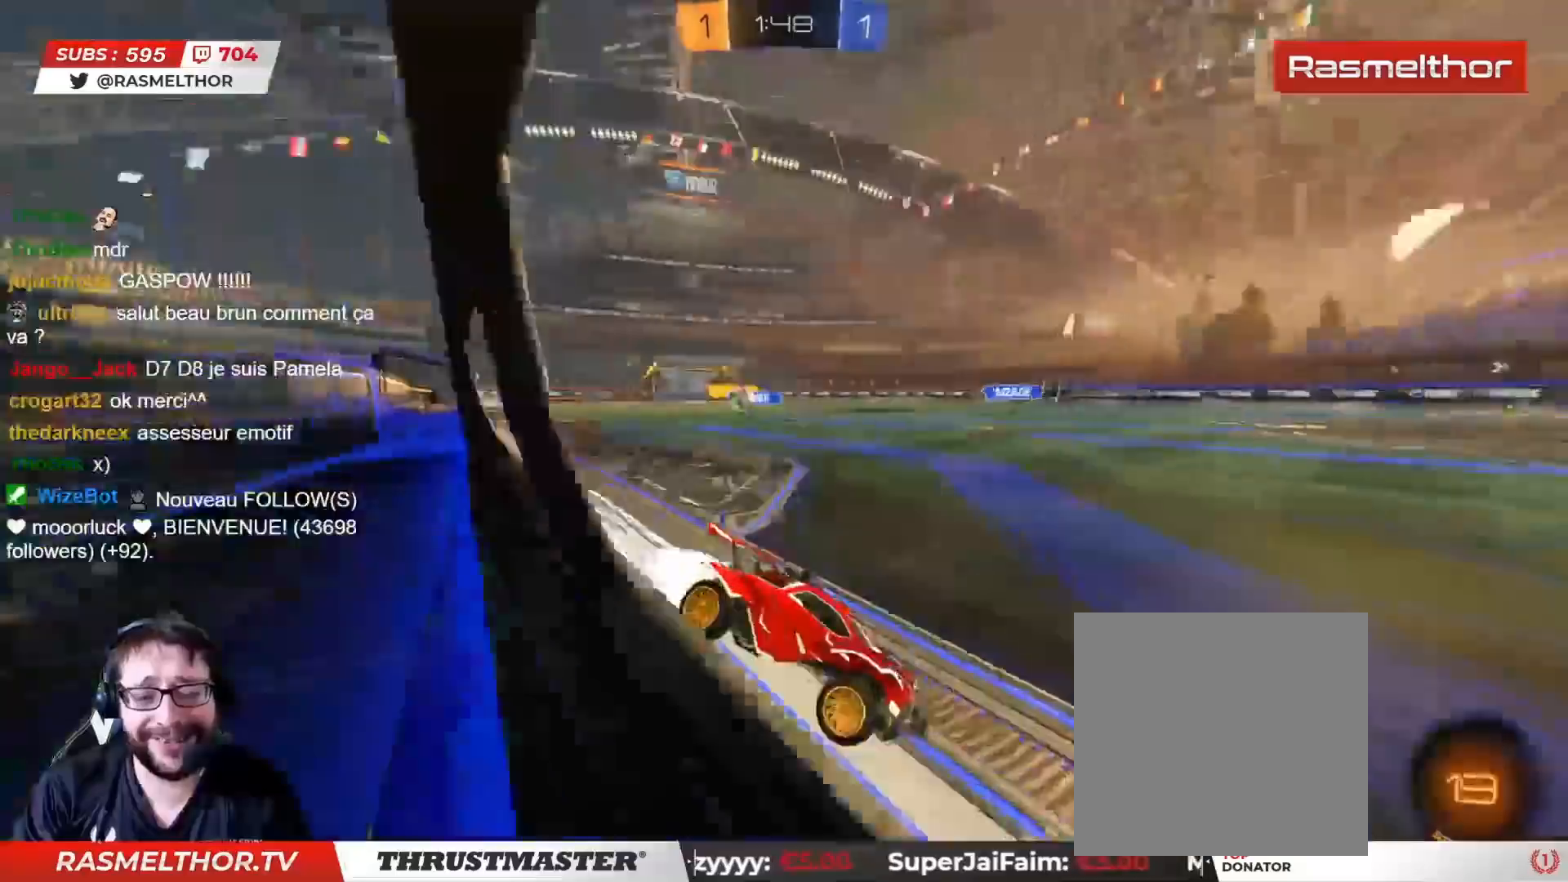
{"buttons": ["R2"], "left_stick": "up-left", "right_stick": "center", "events": [[267, "CIRCLE", "up"]]}
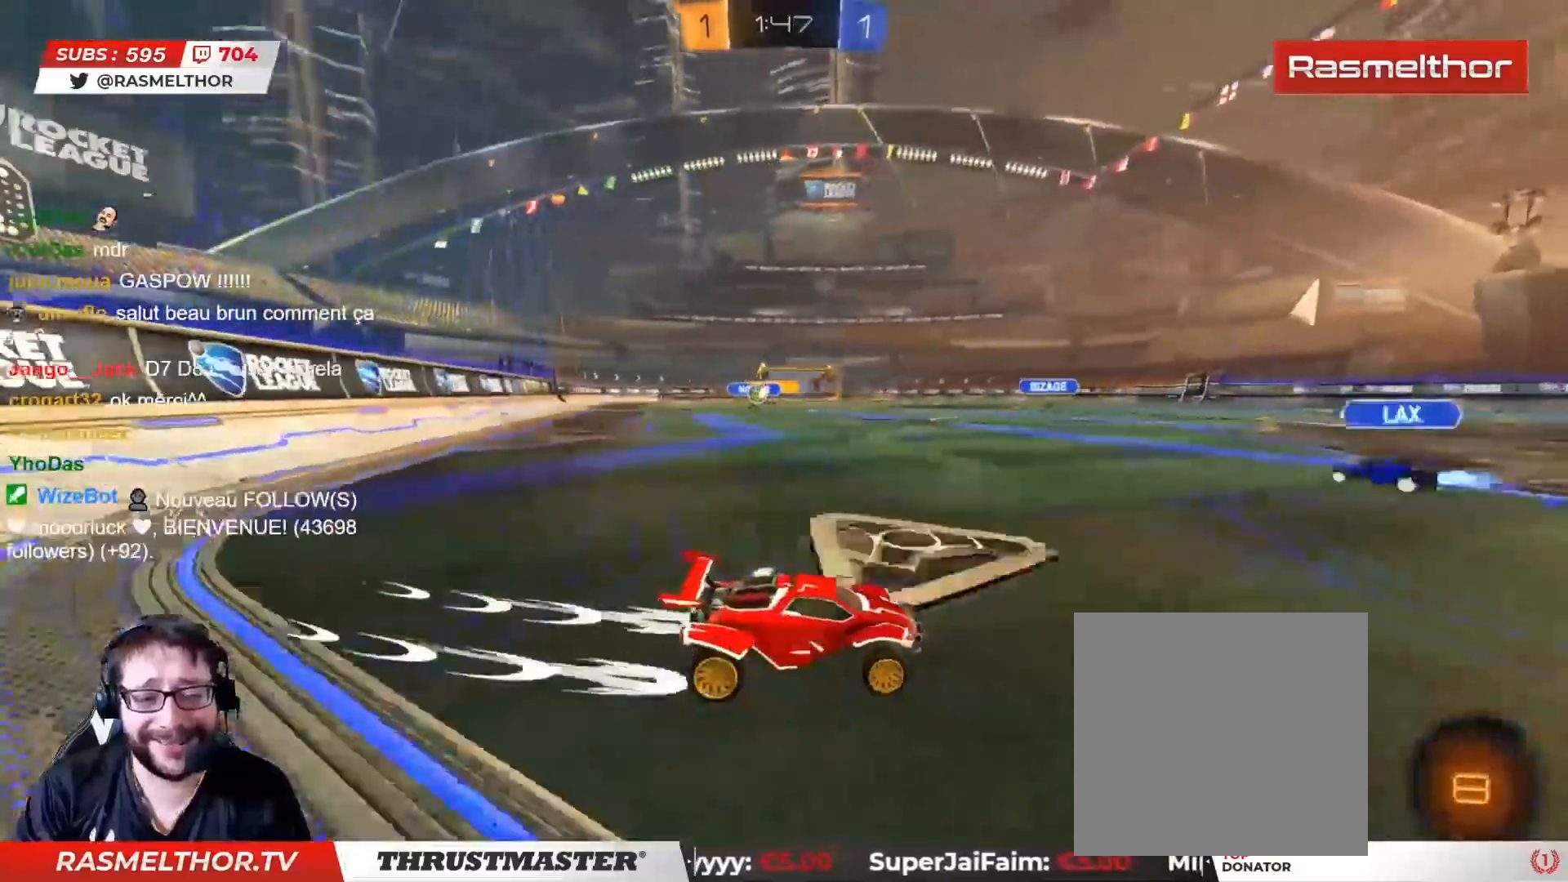
{"buttons": ["L2", "R2"], "left_stick": "up", "right_stick": "center", "events": [[417, "CROSS", "down"], [433, "left_stick", "up"], [450, "L2", "down"], [483, "CROSS", "up"]]}
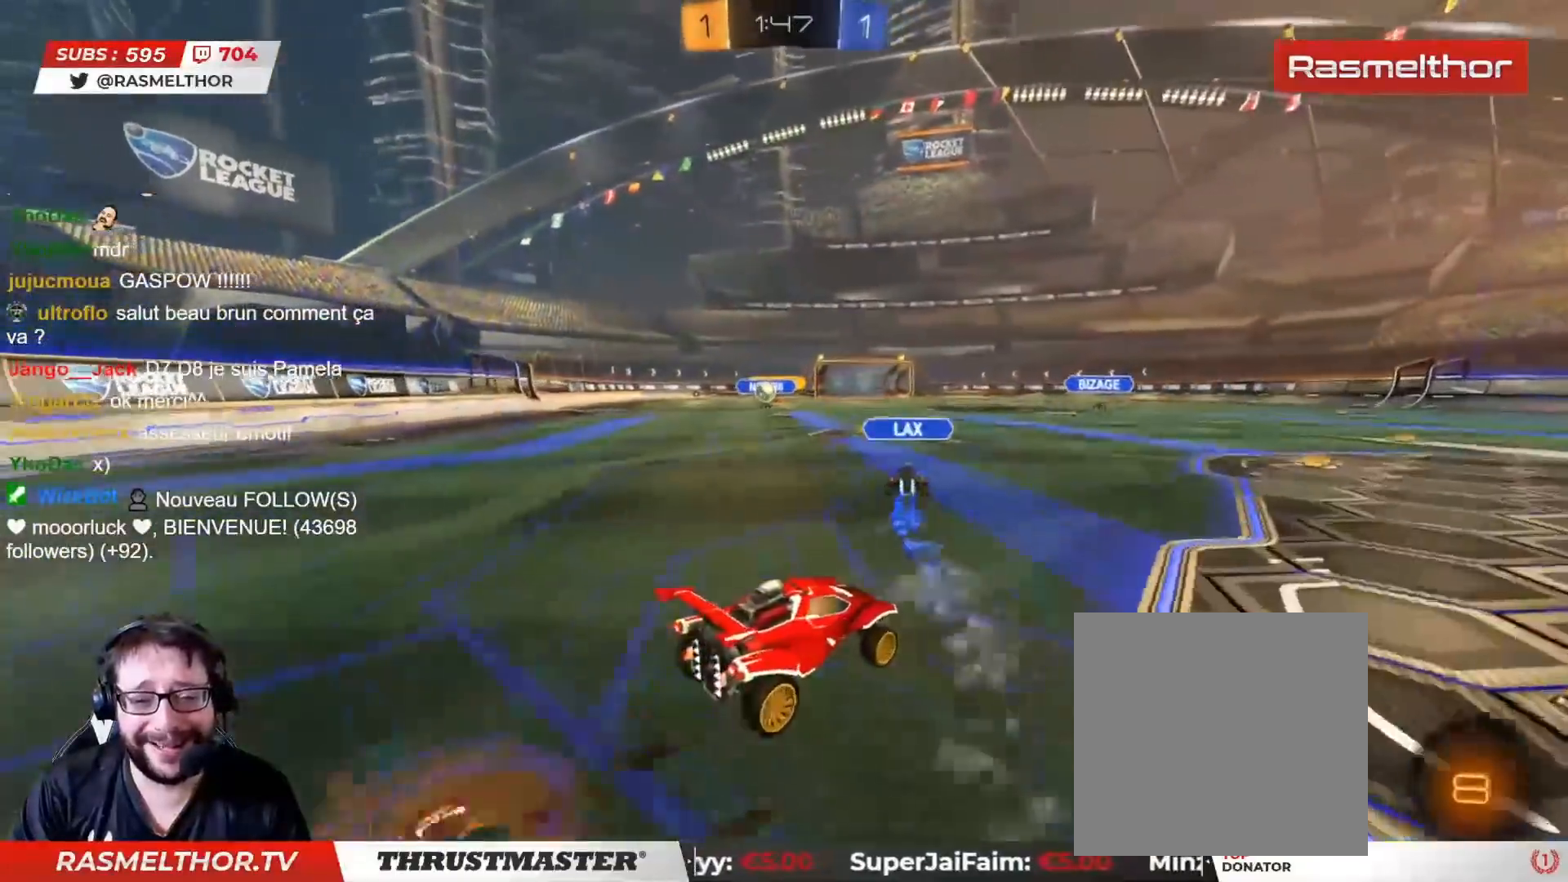
{"buttons": ["R2"], "left_stick": "center", "right_stick": "center", "events": [[50, "CROSS", "down"], [117, "CROSS", "up"], [183, "TRIANGLE", "down"], [250, "TRIANGLE", "up"], [350, "L2", "up"], [433, "TRIANGLE", "down"], [467, "left_stick", "center"], [483, "TRIANGLE", "up"]]}
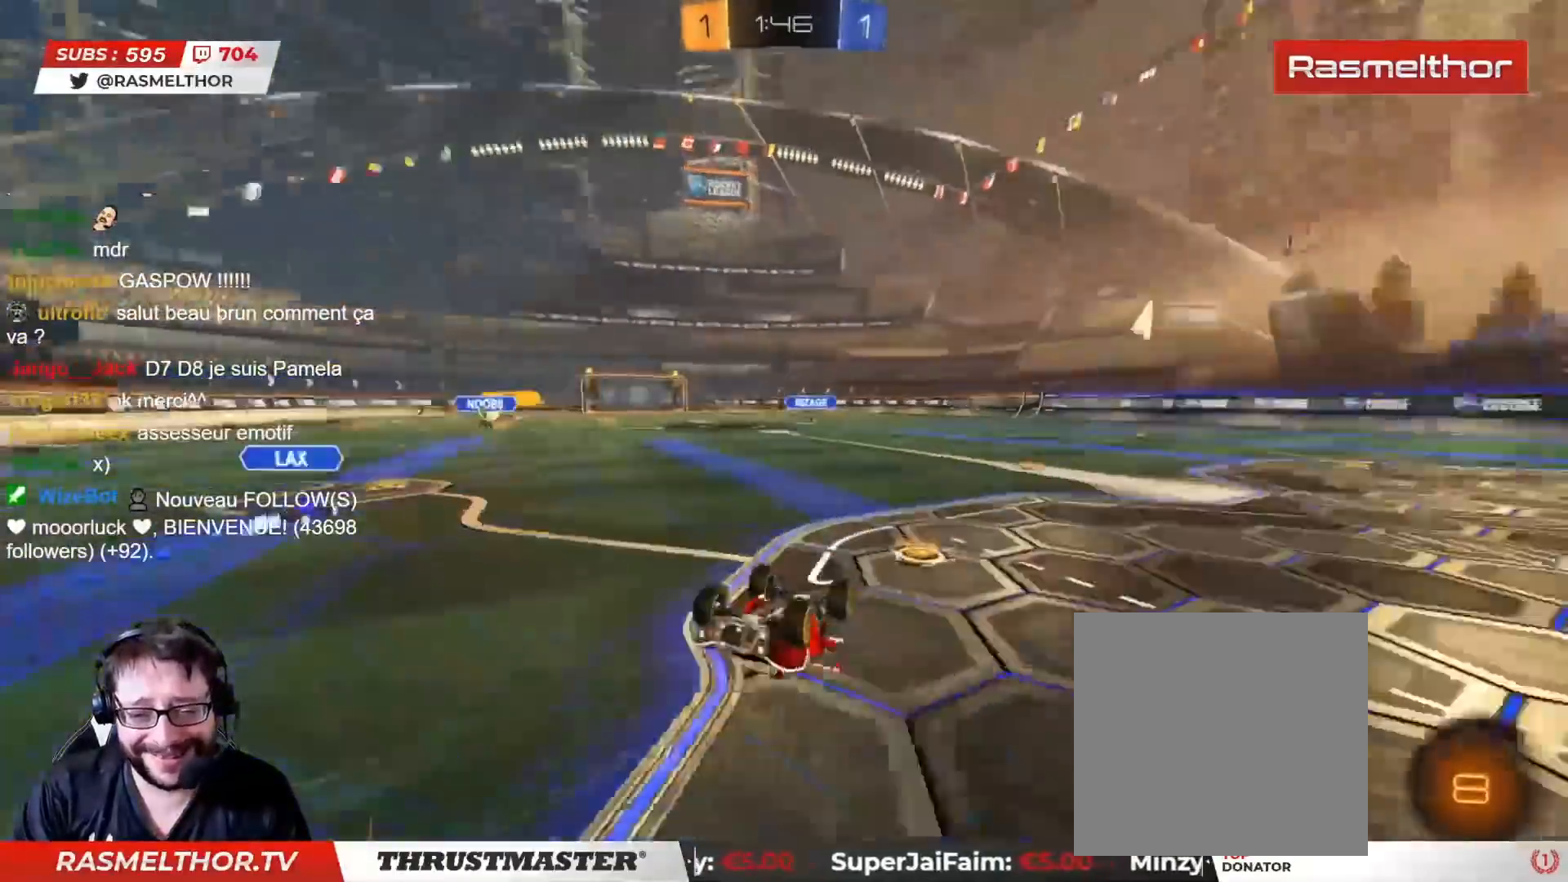
{"buttons": ["R2"], "left_stick": "center", "right_stick": "center", "events": []}
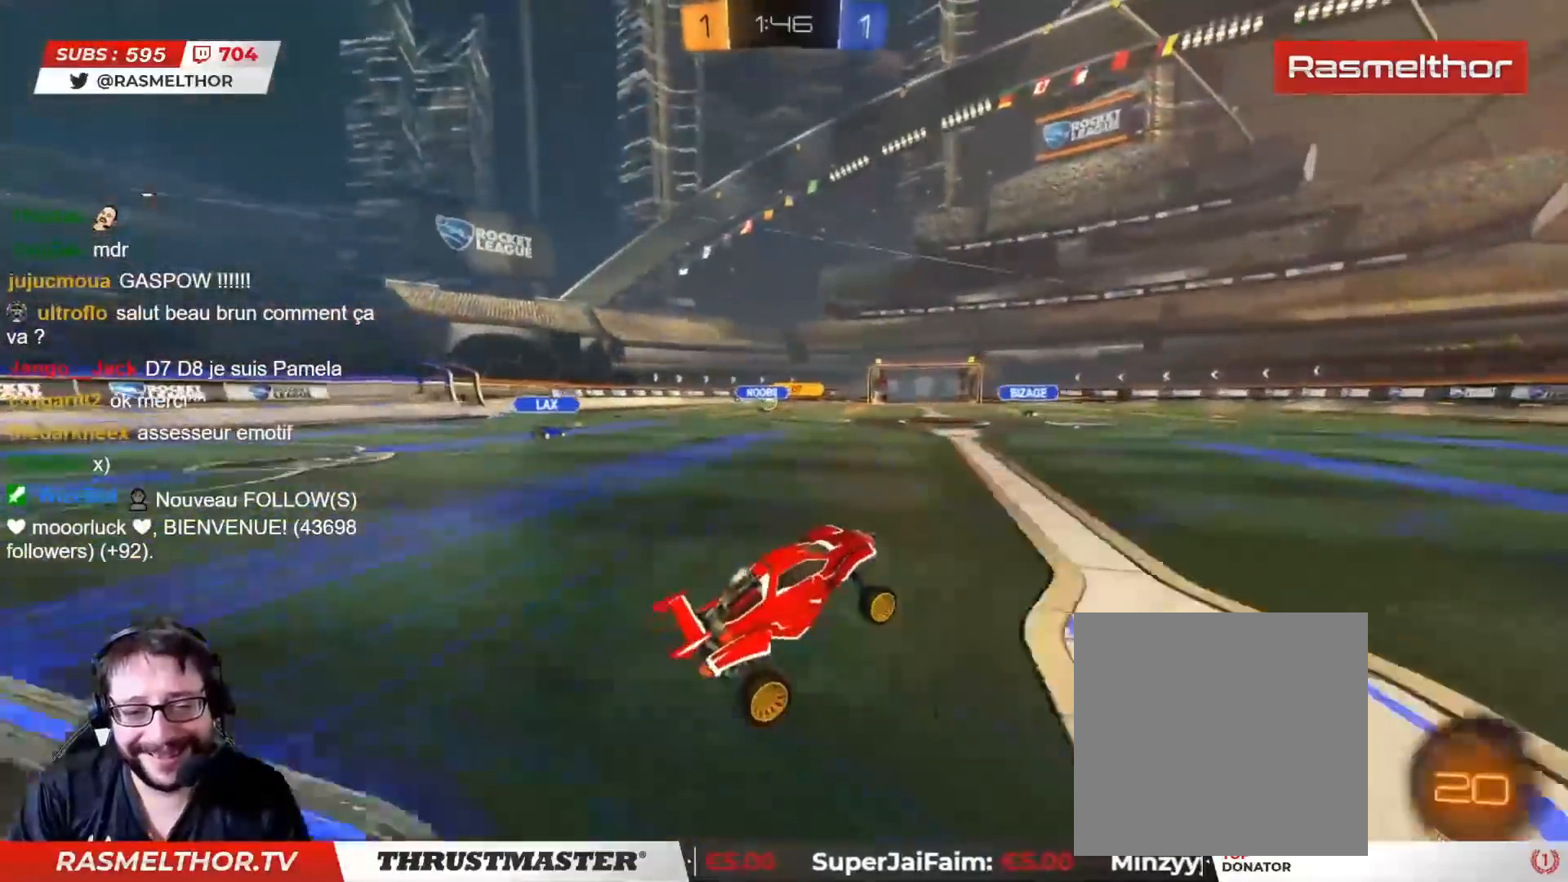
{"buttons": ["R2"], "left_stick": "up-left", "right_stick": "center", "events": [[150, "left_stick", "left"], [217, "left_stick", "up-left"]]}
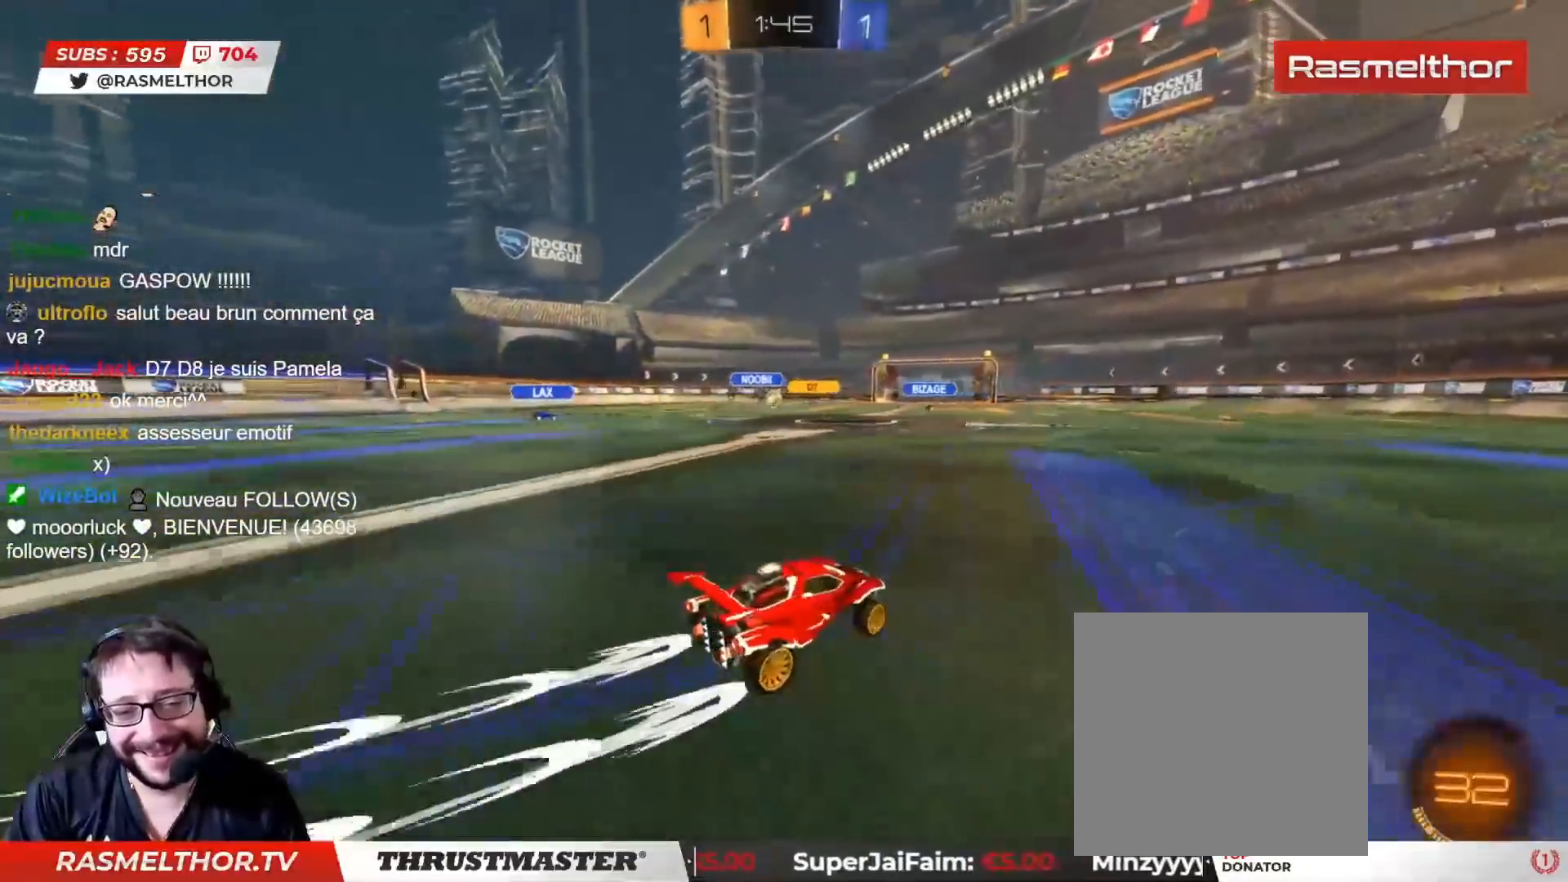
{"buttons": ["L2", "R2"], "left_stick": "up-left", "right_stick": "center", "events": [[83, "CROSS", "down"], [83, "left_stick", "right"], [167, "CROSS", "up"], [167, "L2", "down"], [167, "left_stick", "up-left"], [233, "CROSS", "down"], [283, "CROSS", "up"], [350, "TRIANGLE", "down"], [433, "TRIANGLE", "up"]]}
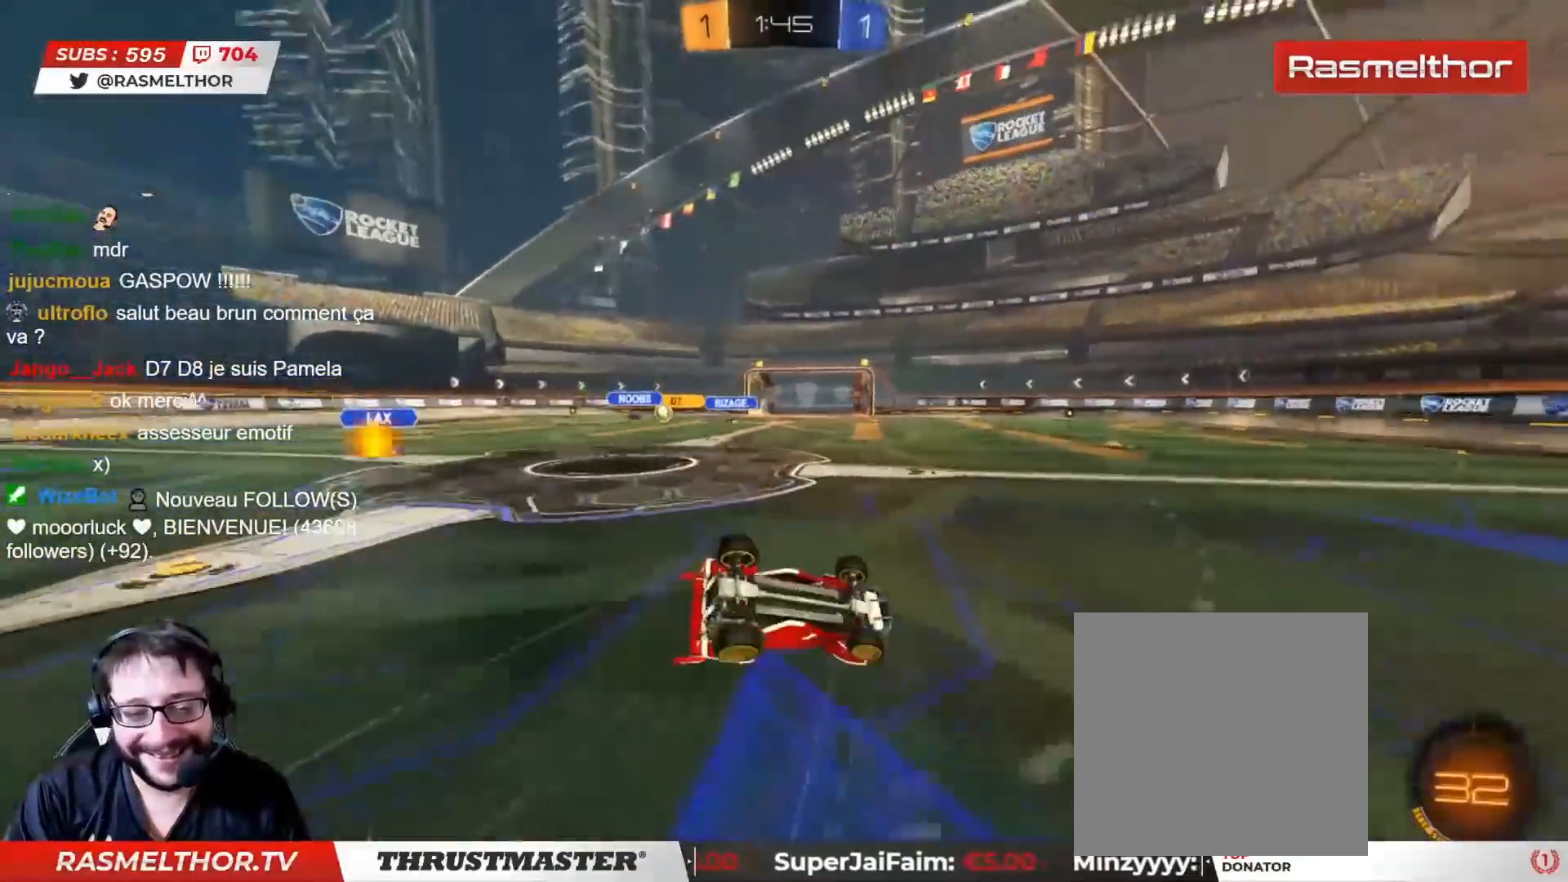
{"buttons": [], "left_stick": "up-left", "right_stick": "center", "events": [[17, "TRIANGLE", "down"], [67, "TRIANGLE", "up"], [133, "L2", "up"], [500, "R2", "up"]]}
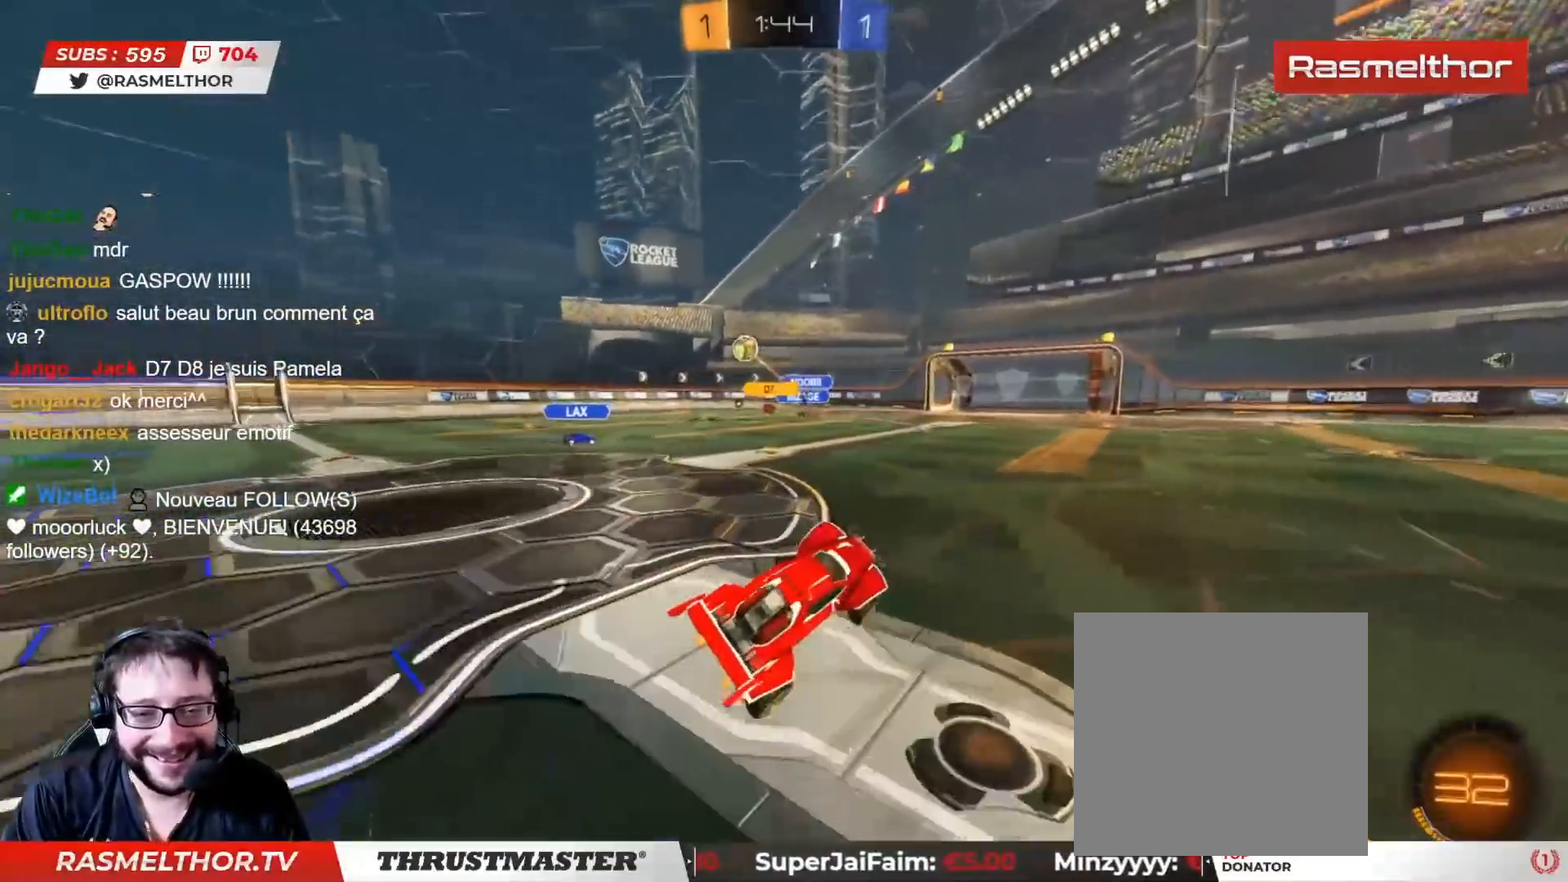
{"buttons": ["R2"], "left_stick": "center", "right_stick": "center", "events": [[17, "left_stick", "center"], [267, "R2", "down"]]}
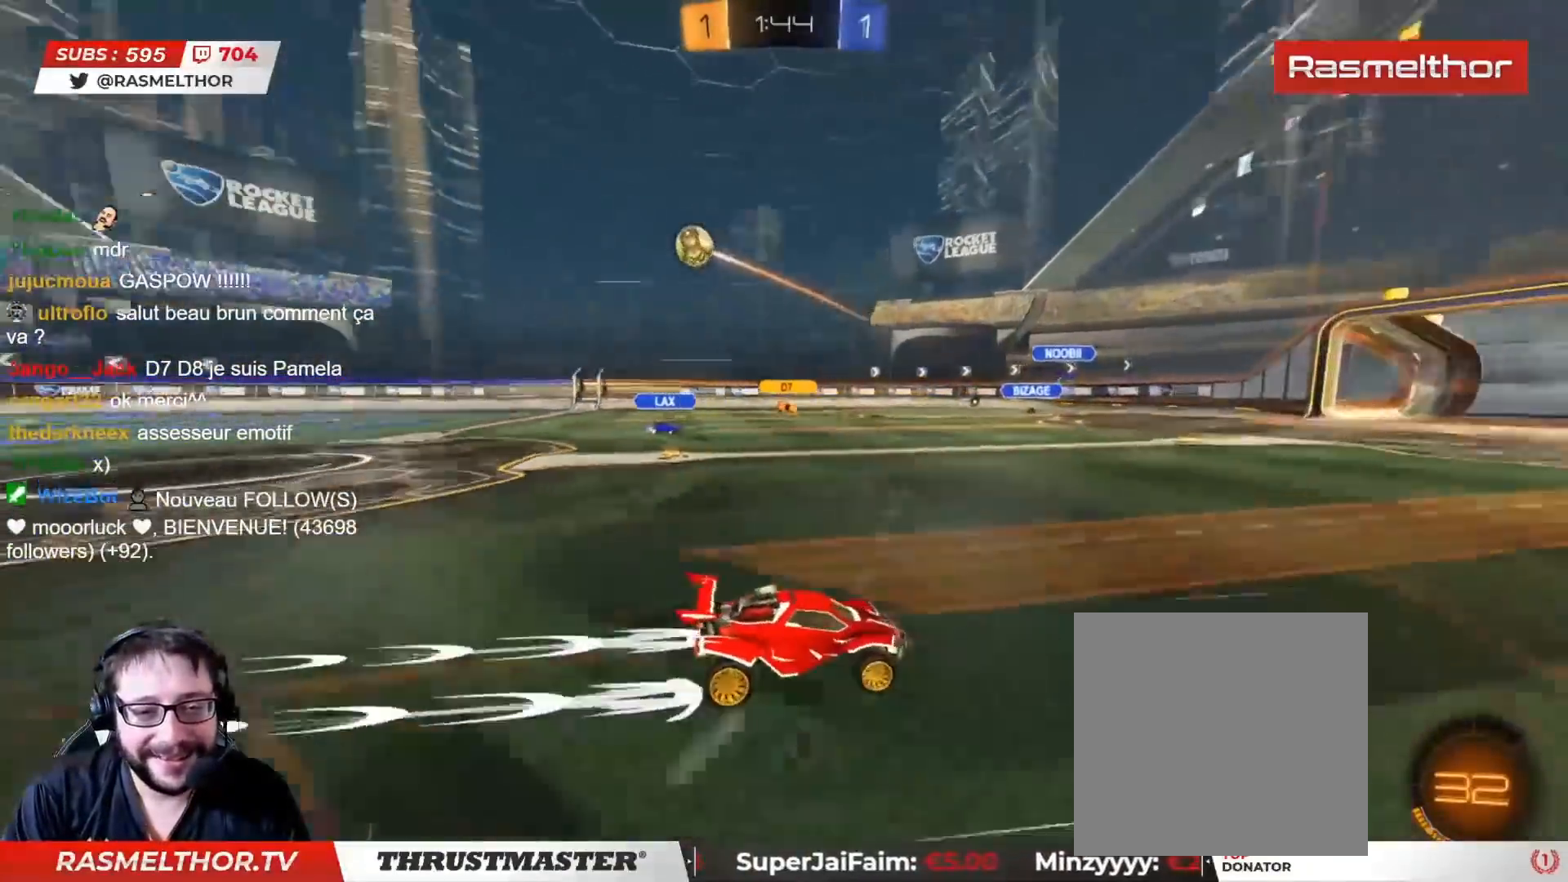
{"buttons": ["R2"], "left_stick": "right", "right_stick": "center", "events": [[100, "left_stick", "right"], [267, "L2", "down"], [400, "L2", "up"]]}
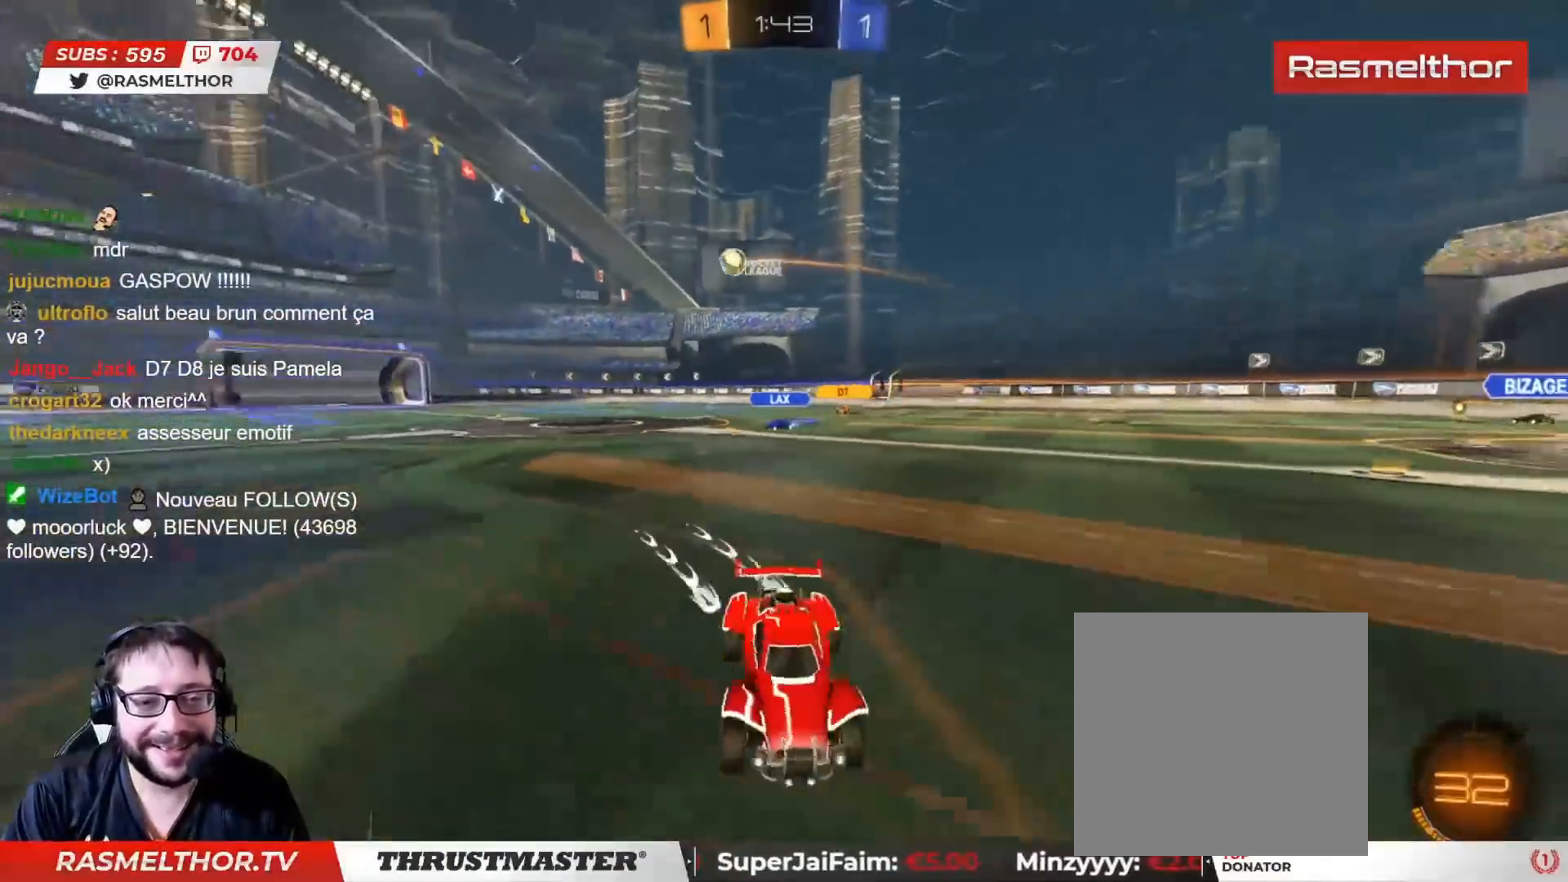
{"buttons": ["R2"], "left_stick": "right", "right_stick": "center", "events": []}
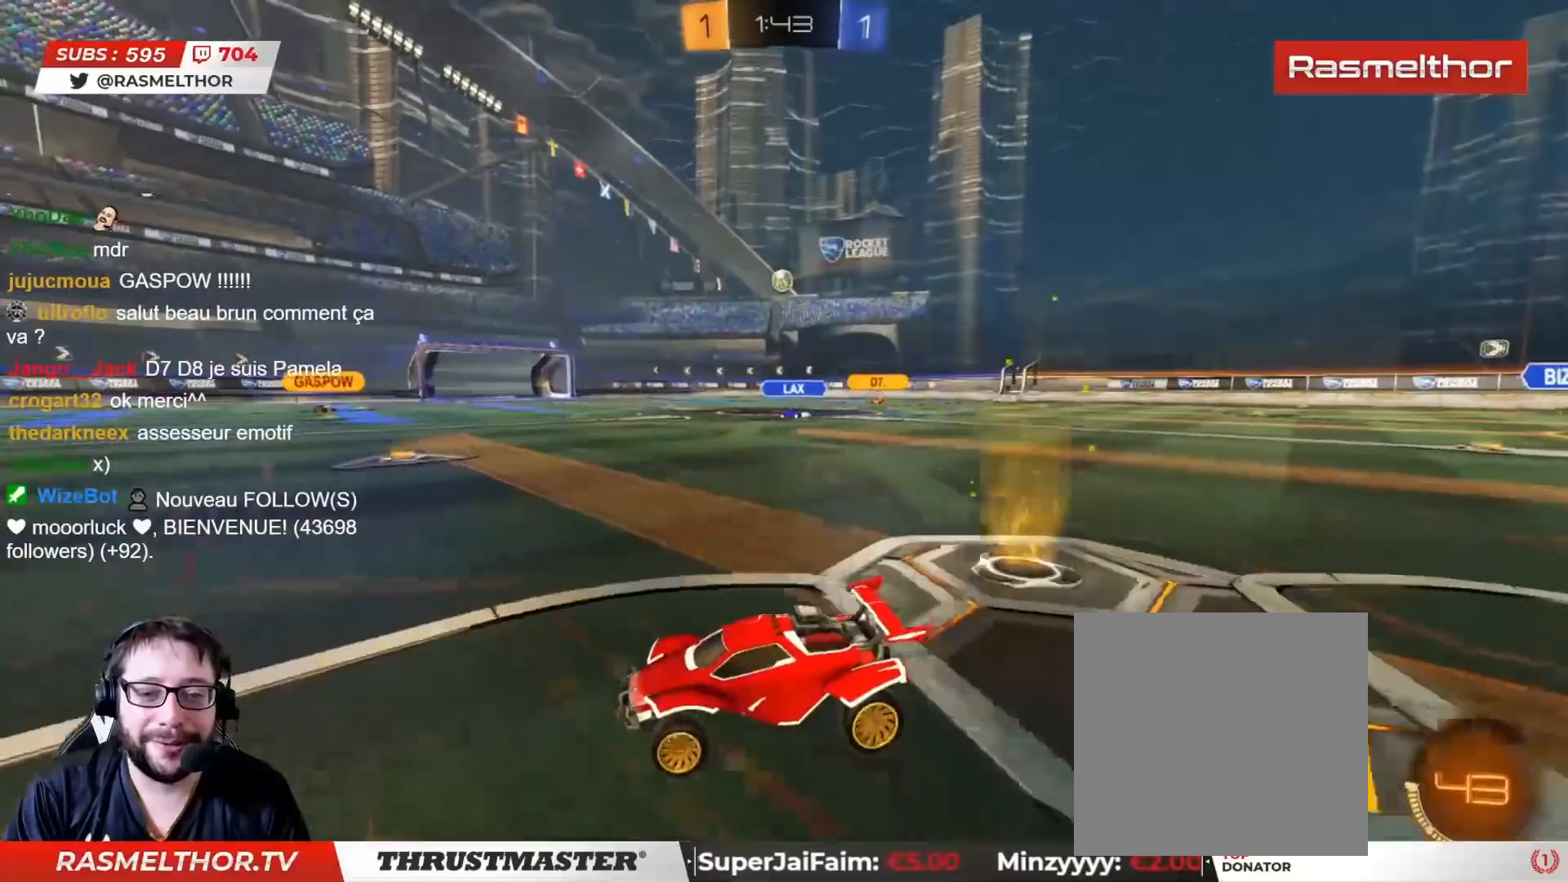
{"buttons": ["CIRCLE", "R2"], "left_stick": "center", "right_stick": "center", "events": [[450, "left_stick", "center"], [467, "CIRCLE", "down"]]}
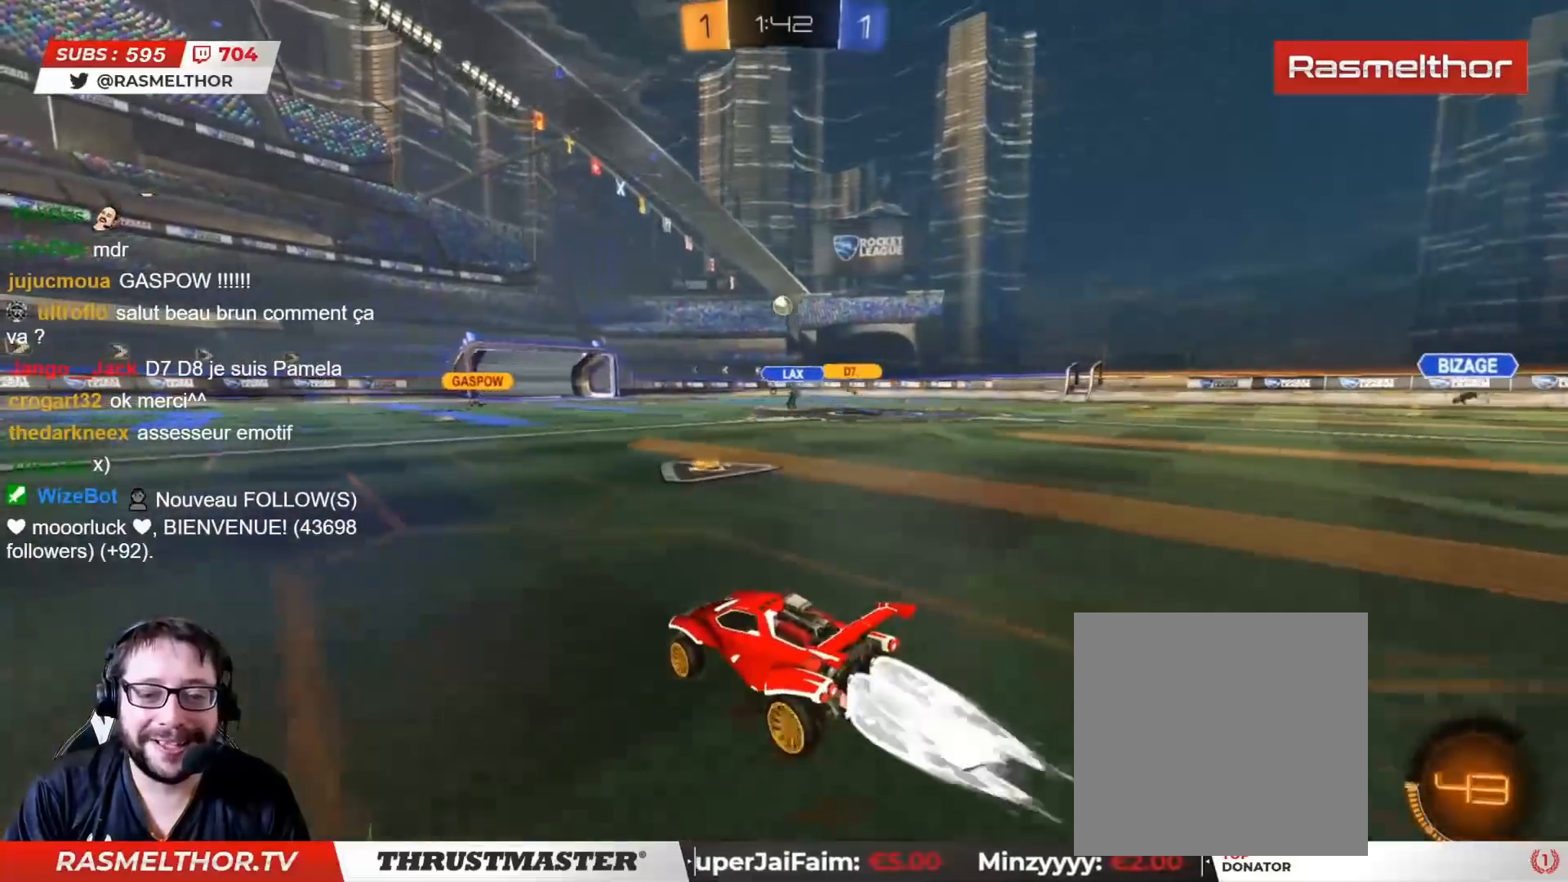
{"buttons": ["R2"], "left_stick": "center", "right_stick": "center", "events": [[150, "CIRCLE", "up"]]}
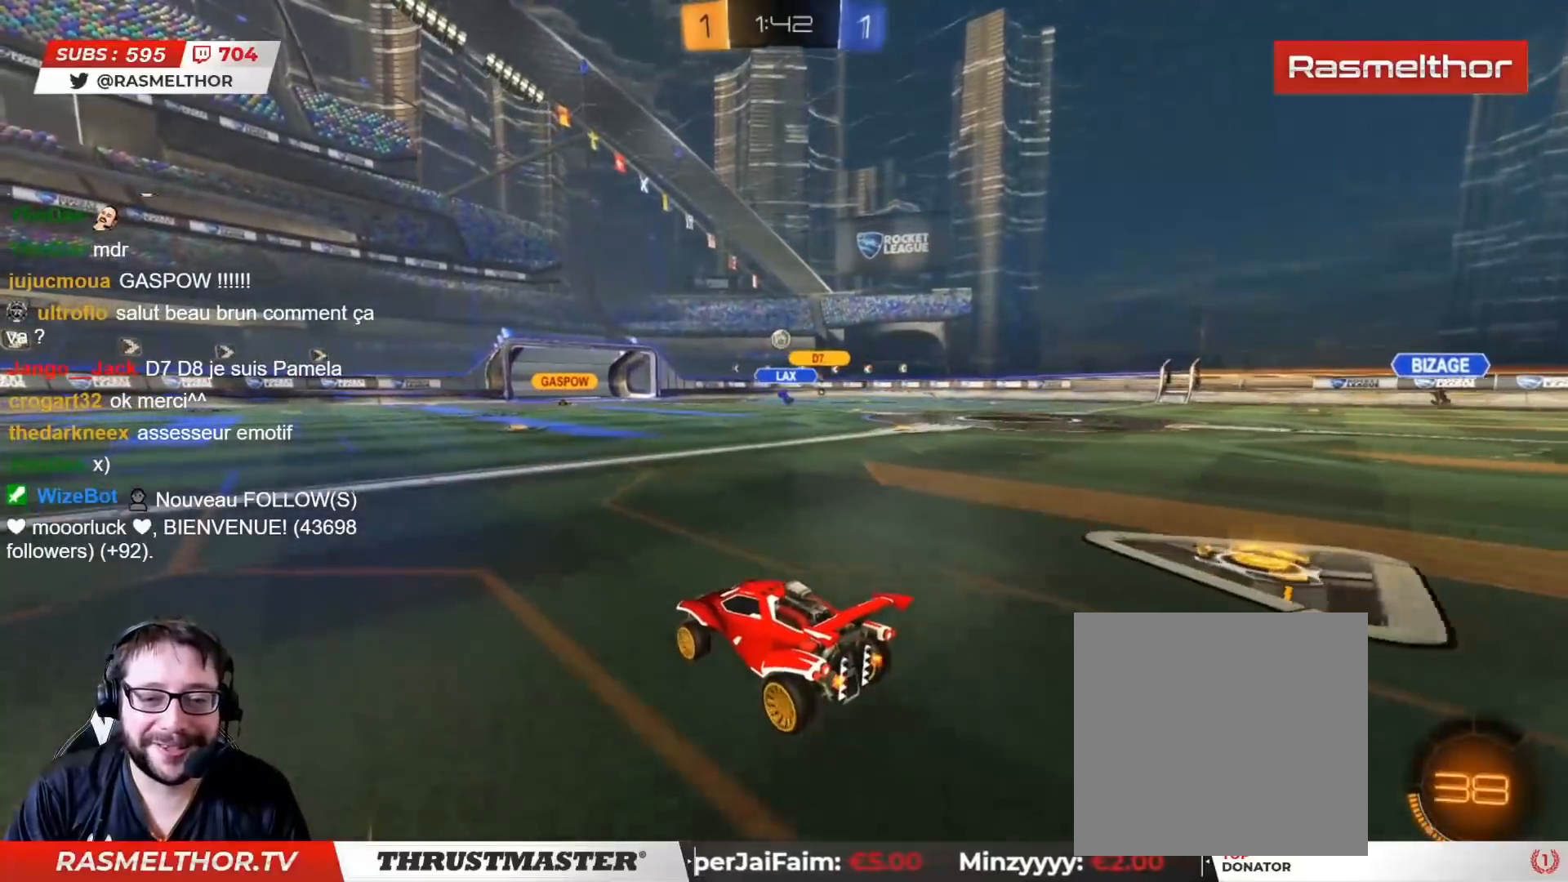
{"buttons": ["R2"], "left_stick": "center", "right_stick": "center", "events": []}
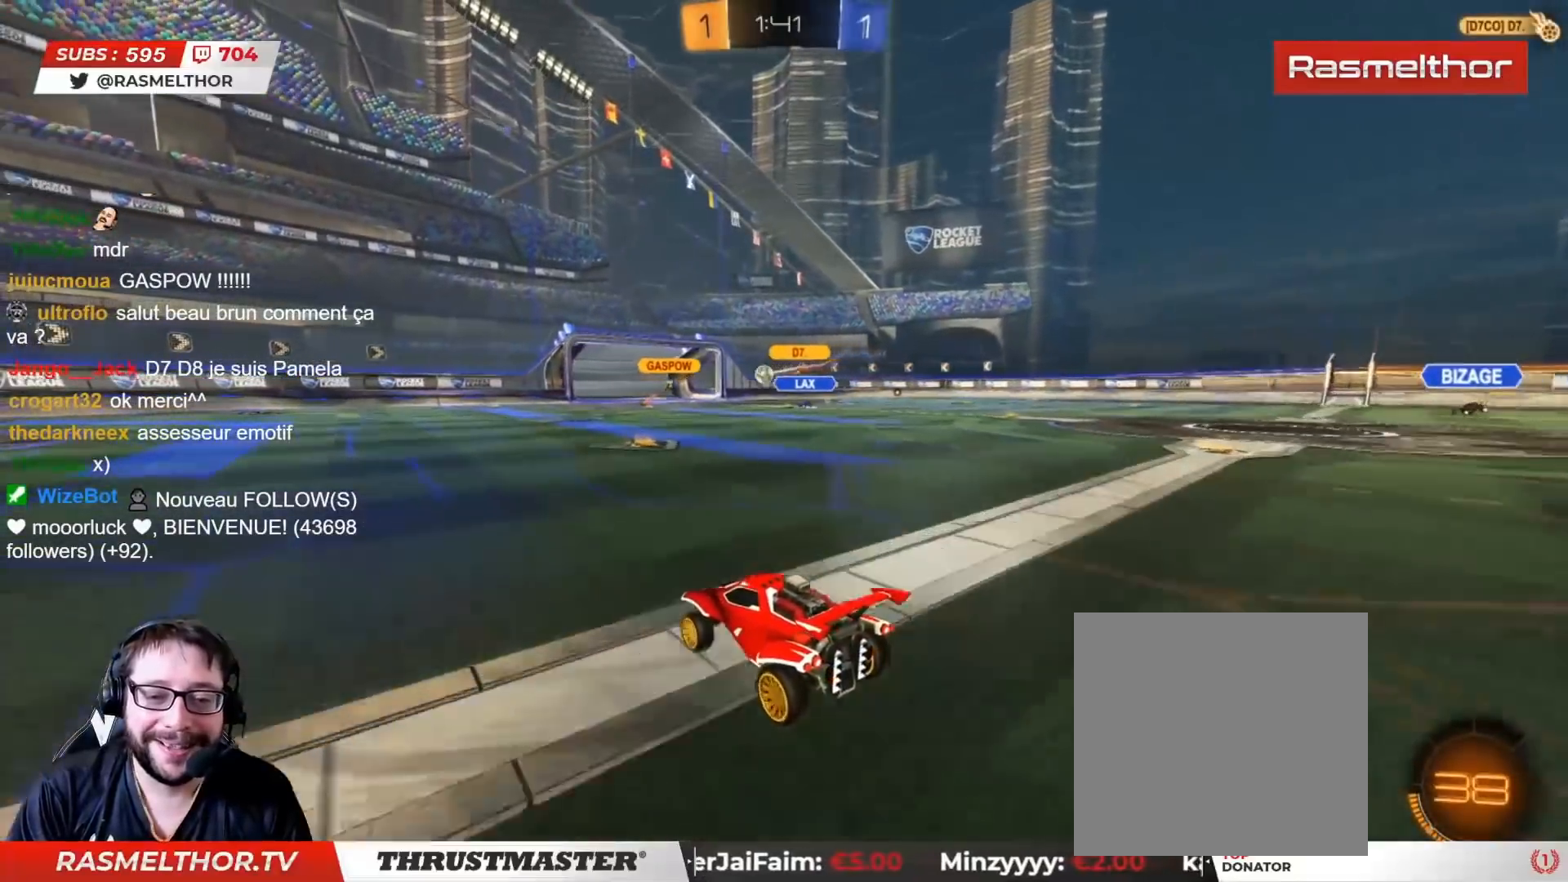
{"buttons": ["R2"], "left_stick": "center", "right_stick": "center", "events": [[117, "R2", "up"], [183, "R2", "down"]]}
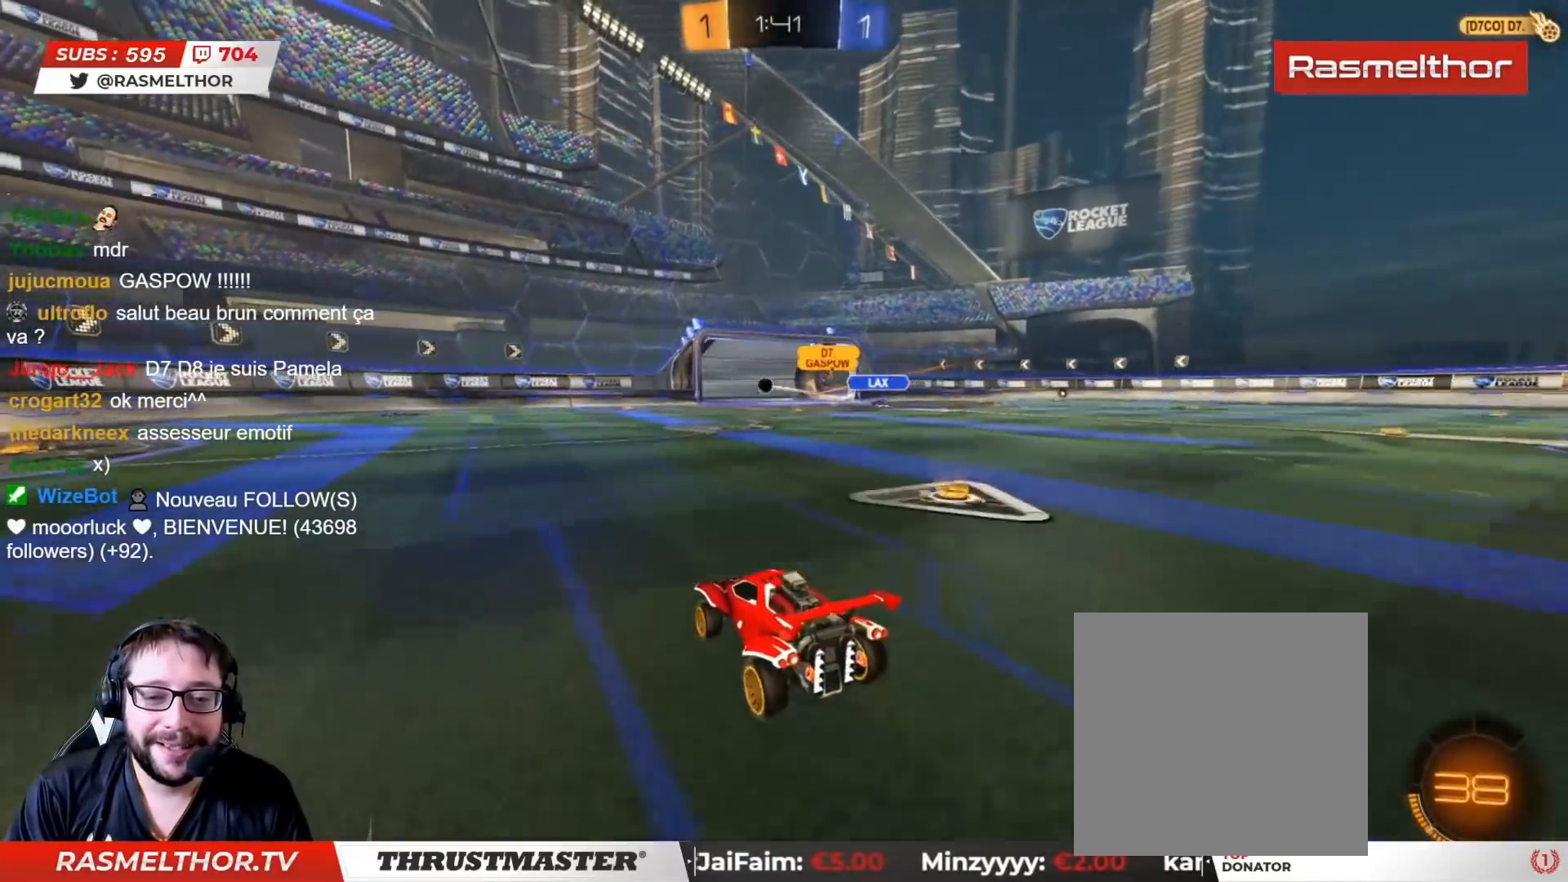
{"buttons": ["R2"], "left_stick": "center", "right_stick": "center", "events": [[167, "TRIANGLE", "down"], [233, "TRIANGLE", "up"]]}
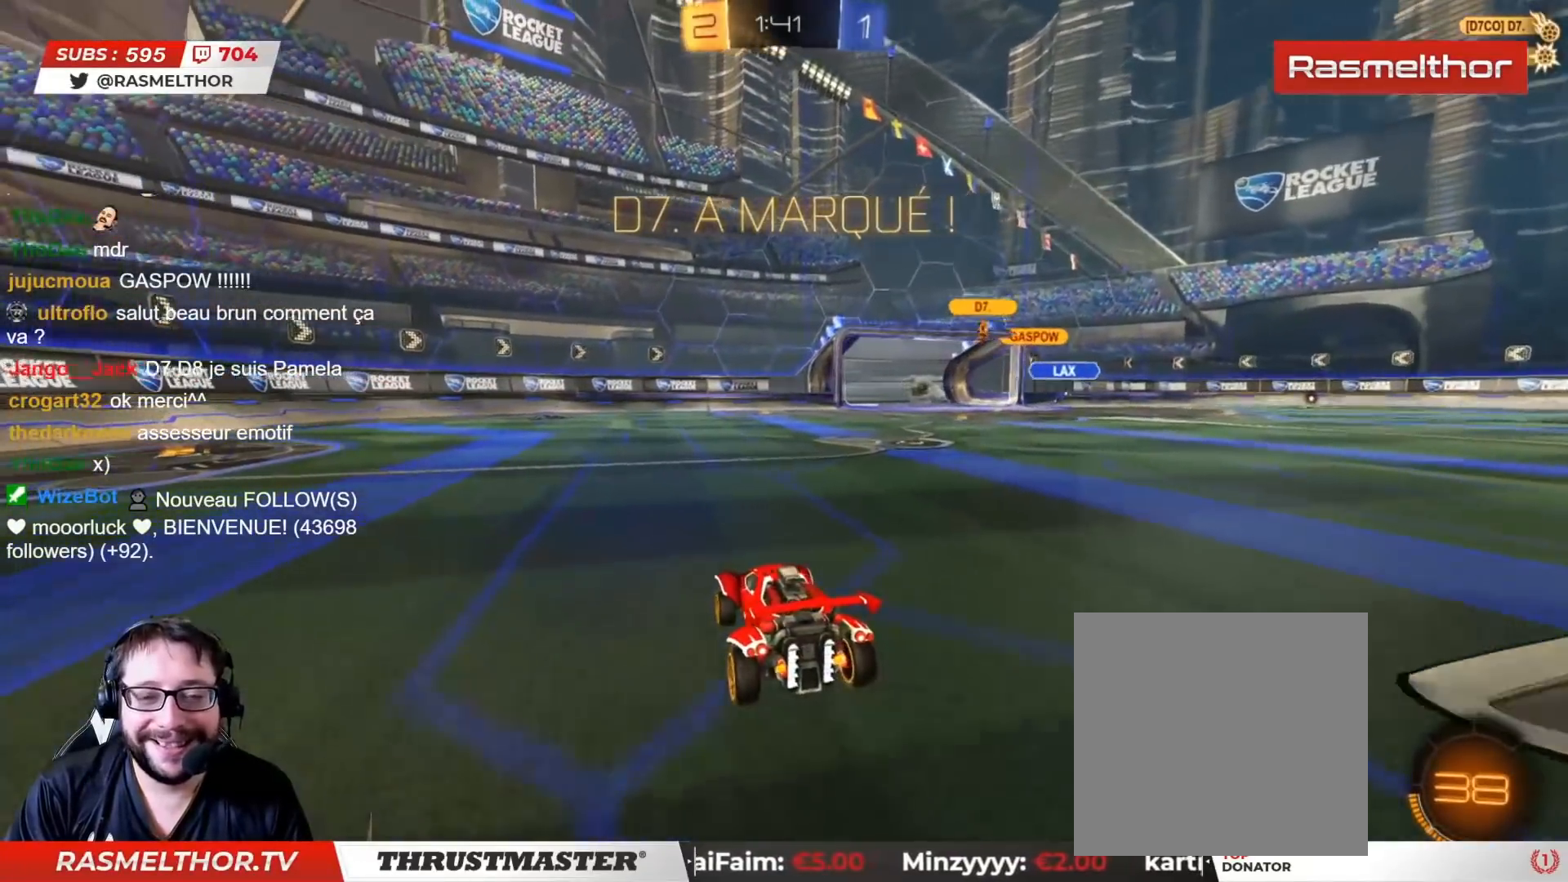
{"buttons": ["R2"], "left_stick": "right", "right_stick": "center", "events": [[450, "left_stick", "right"]]}
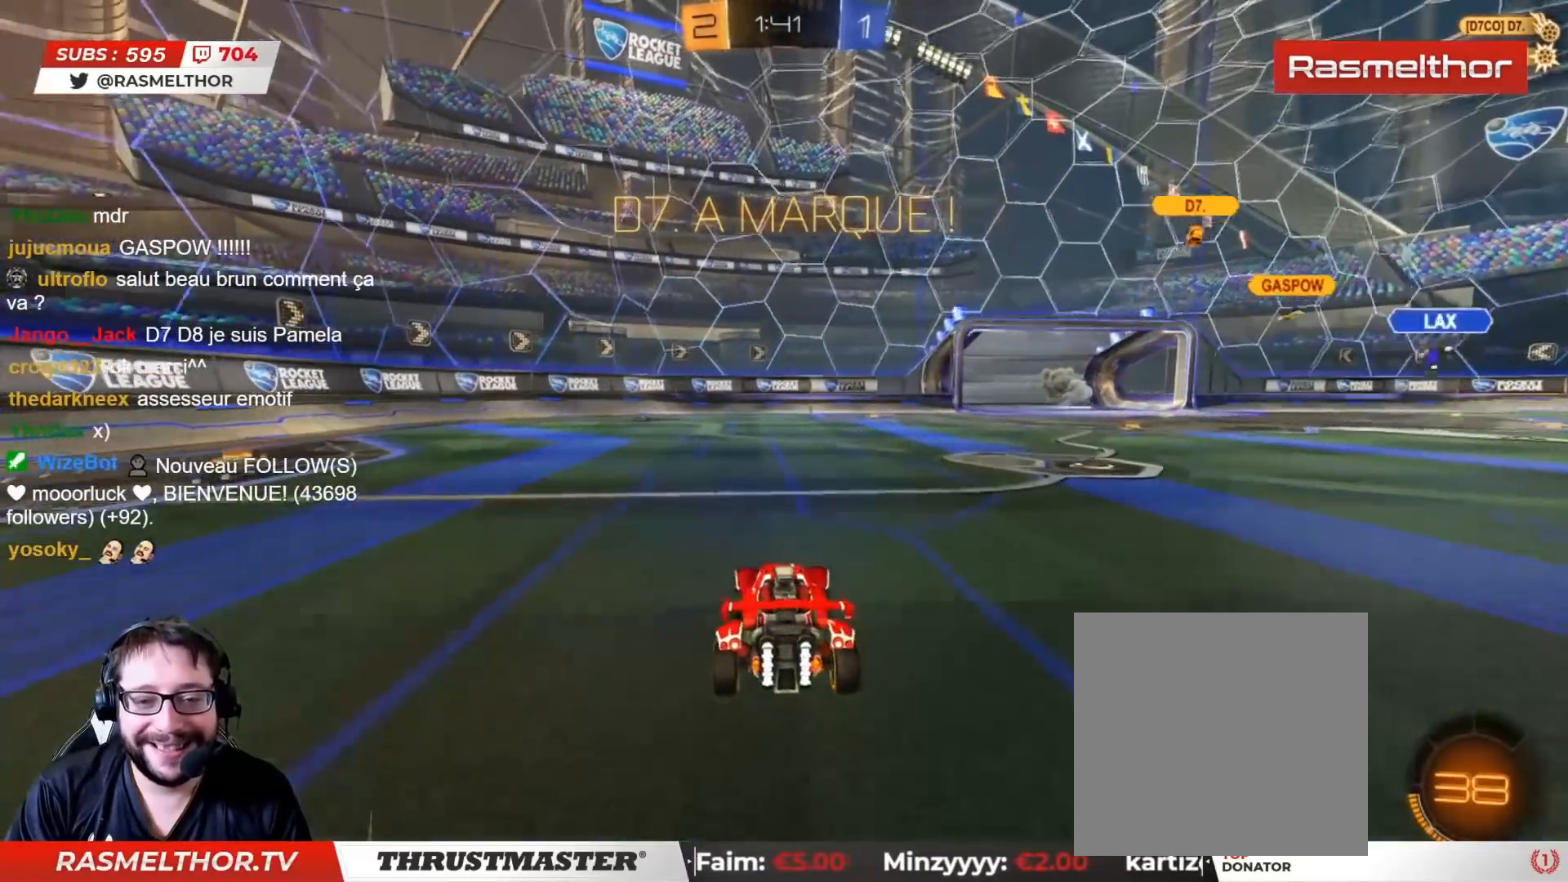
{"buttons": ["CROSS", "CIRCLE", "L2", "R2"], "left_stick": "up-right", "right_stick": "center", "events": [[283, "left_stick", "left"], [350, "CIRCLE", "down"], [350, "CROSS", "down"], [400, "left_stick", "right"], [433, "CROSS", "up"], [433, "L2", "down"], [467, "CROSS", "down"], [467, "left_stick", "up-right"]]}
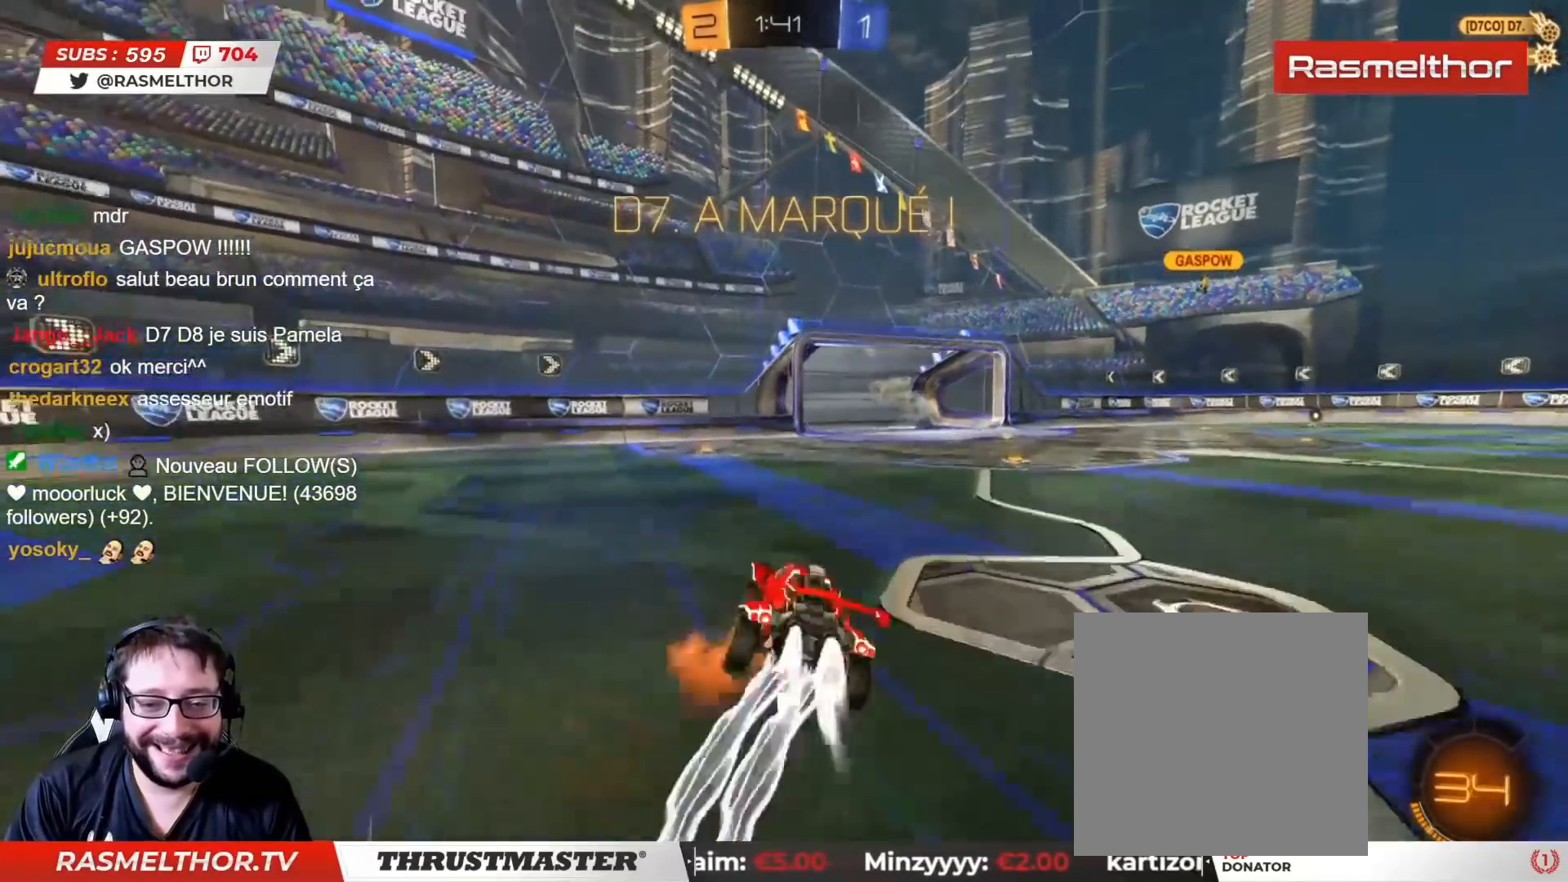
{"buttons": [], "left_stick": "right", "right_stick": "center", "events": [[100, "CROSS", "up"], [100, "TRIANGLE", "down"], [133, "CIRCLE", "up"], [167, "TRIANGLE", "up"], [217, "R2", "up"], [350, "left_stick", "right"], [367, "L2", "up"]]}
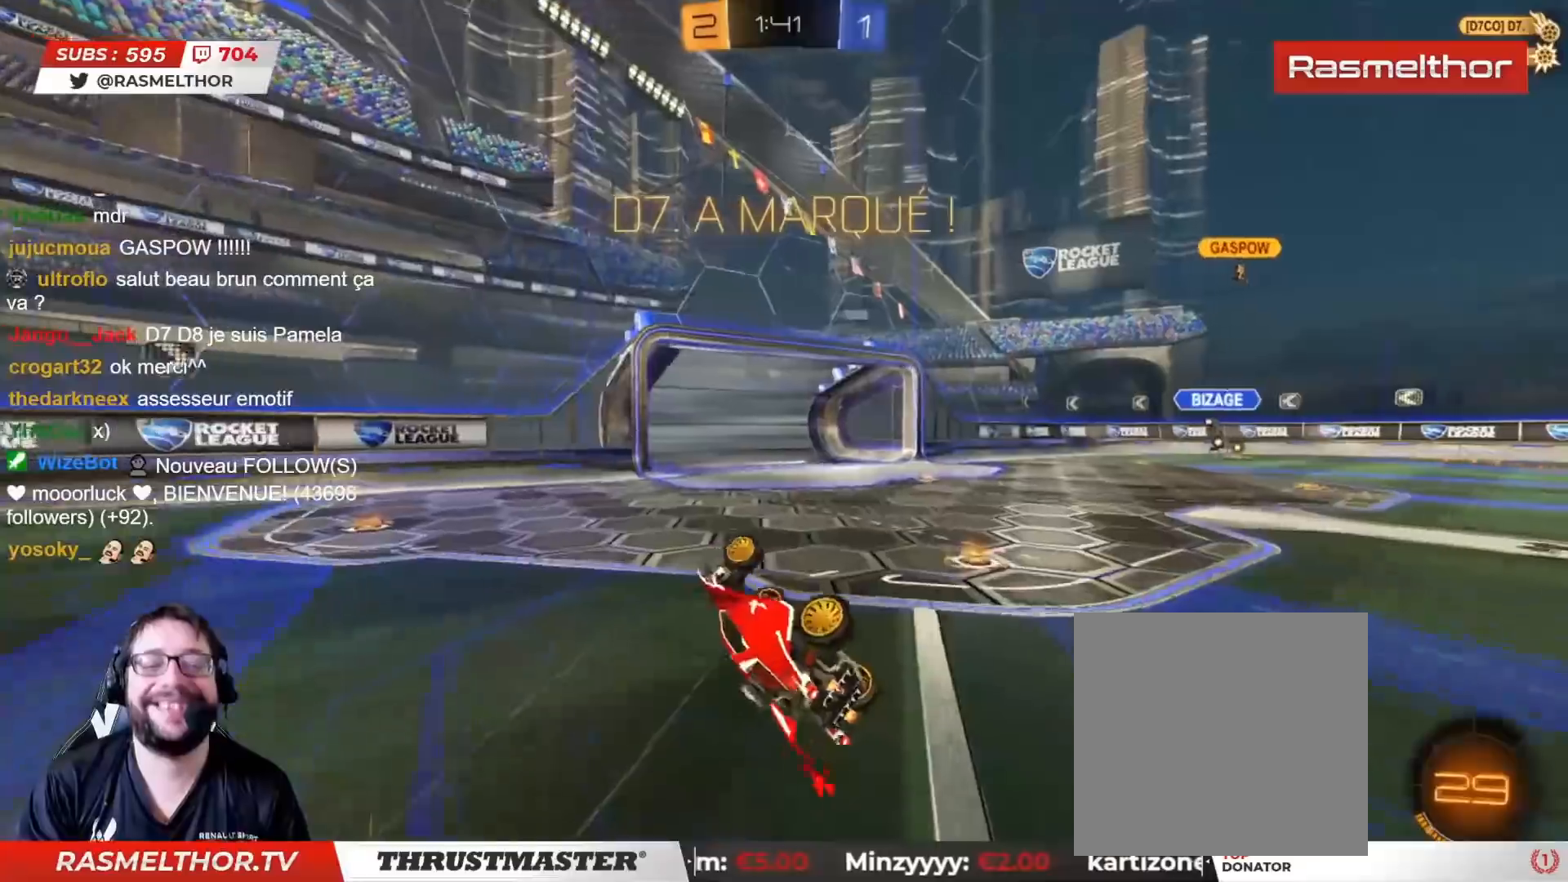
{"buttons": ["R2"], "left_stick": "up-right", "right_stick": "center", "events": [[100, "left_stick", "center"], [217, "R2", "down"], [267, "left_stick", "up-right"]]}
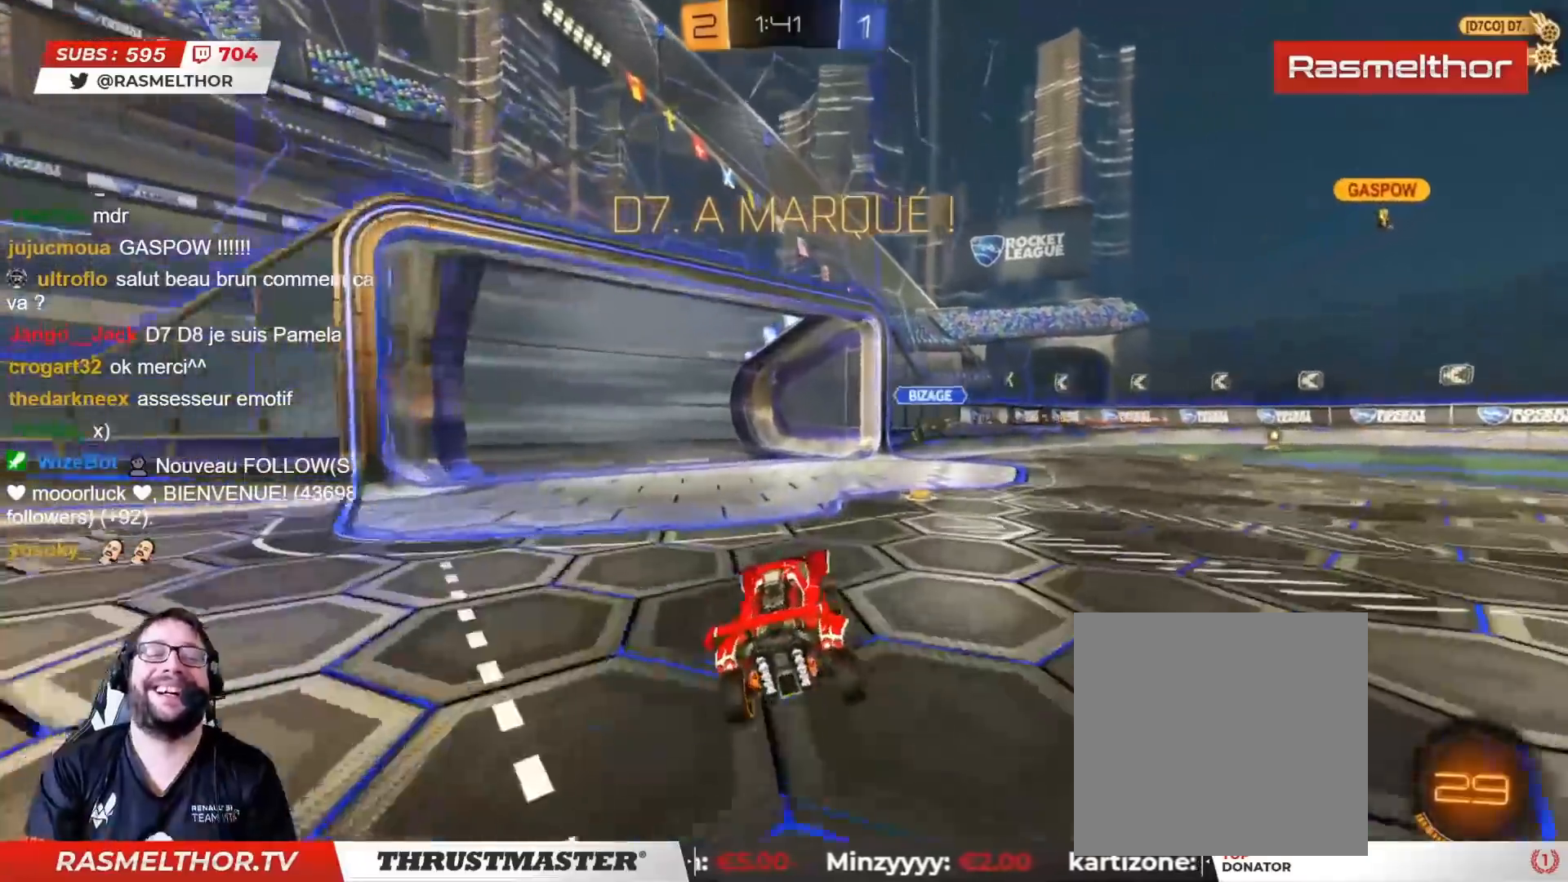
{"buttons": [], "left_stick": "right", "right_stick": "center", "events": [[83, "CROSS", "down"], [117, "L2", "down"], [167, "CROSS", "up"], [233, "CROSS", "down"], [283, "CROSS", "up"], [350, "R2", "up"], [383, "left_stick", "right"], [400, "L2", "up"]]}
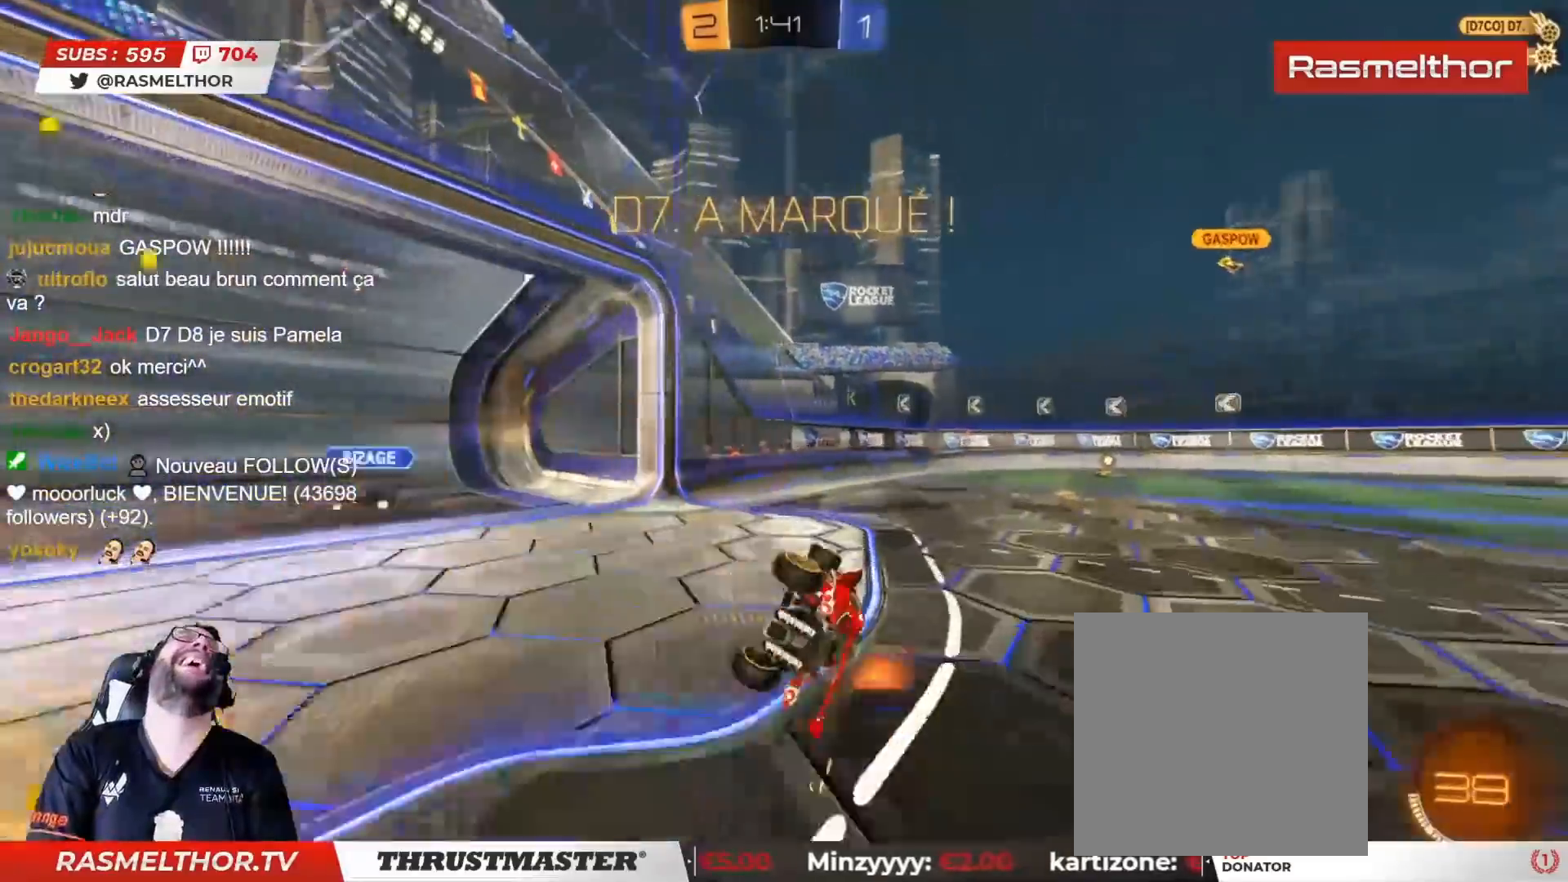
{"buttons": [], "left_stick": "center", "right_stick": "center", "events": [[233, "left_stick", "center"]]}